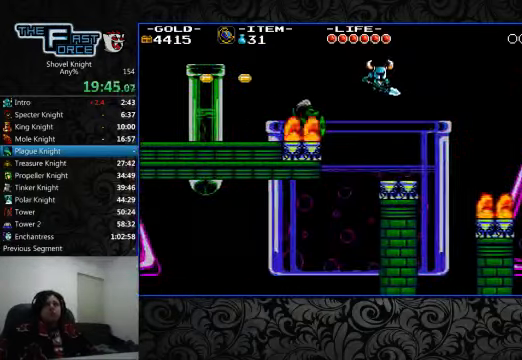
Gameplay with a controller (PlayStation layout); each line is a JSON object with the inputs held at the frame after it (dt_ms = milliseconds from this image to that frame). "events" lists button and stick changes between this image and that frame as [ms after this image, input, new state], when the widget could be followed in between. Not read: L1 L2 L3 R1 R2 R3.
{"dt_ms": 500, "buttons": ["DPAD_RIGHT"], "left_stick": "center", "right_stick": "center", "events": [[167, "DPAD_RIGHT", "up"], [400, "DPAD_RIGHT", "down"]]}
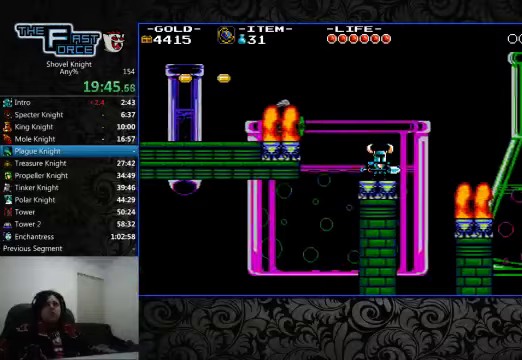
{"dt_ms": 500, "buttons": ["DPAD_RIGHT"], "left_stick": "center", "right_stick": "center", "events": [[33, "CROSS", "down"], [500, "CROSS", "up"]]}
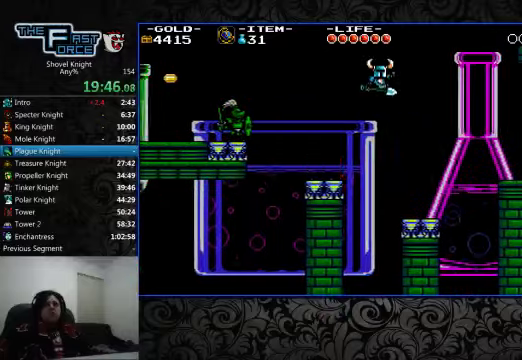
{"dt_ms": 1000, "buttons": ["CROSS", "DPAD_RIGHT"], "left_stick": "center", "right_stick": "center"}
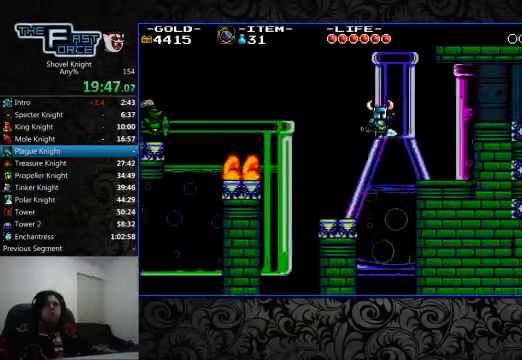
{"dt_ms": 500, "buttons": ["CROSS", "DPAD_RIGHT"], "left_stick": "center", "right_stick": "center", "events": [[167, "CROSS", "up"], [500, "CROSS", "down"]]}
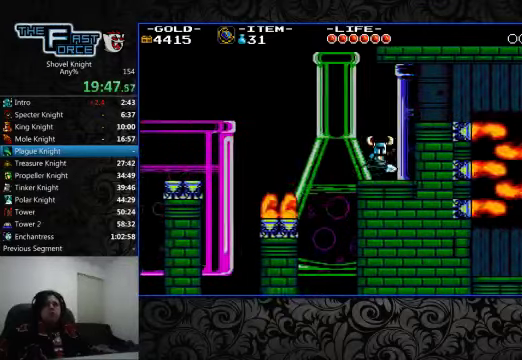
{"dt_ms": 500, "buttons": ["DPAD_RIGHT"], "left_stick": "center", "right_stick": "center", "events": [[267, "CROSS", "up"]]}
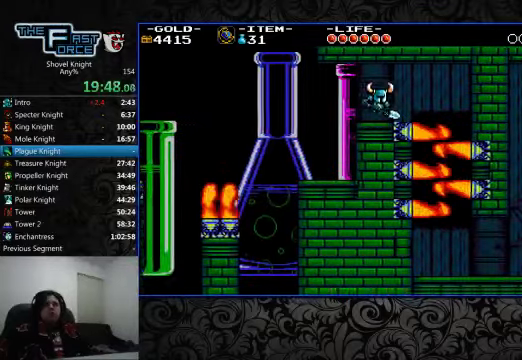
{"dt_ms": 500, "buttons": ["DPAD_RIGHT"], "left_stick": "center", "right_stick": "center", "events": [[133, "CROSS", "down"], [267, "CROSS", "up"]]}
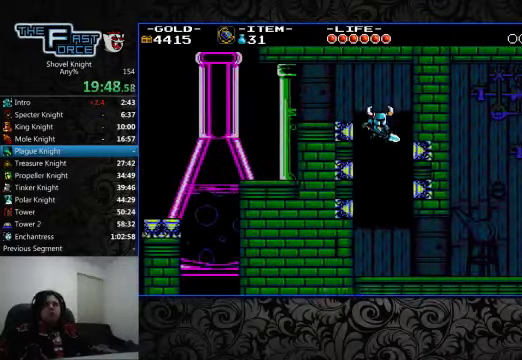
{"dt_ms": 500, "buttons": ["DPAD_RIGHT"], "left_stick": "center", "right_stick": "center", "events": []}
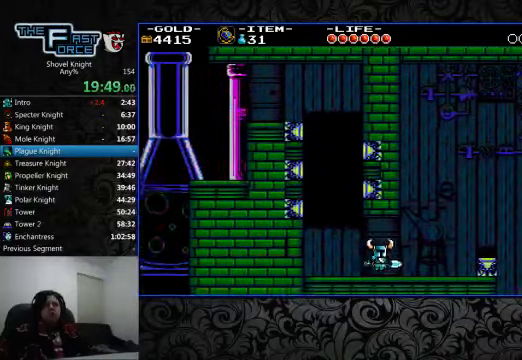
{"dt_ms": 500, "buttons": ["CROSS", "DPAD_RIGHT"], "left_stick": "center", "right_stick": "center", "events": [[367, "CROSS", "down"]]}
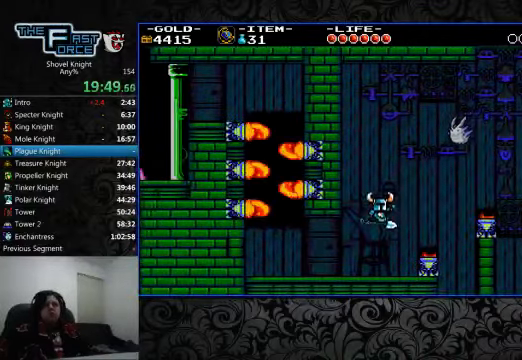
{"dt_ms": 500, "buttons": ["DPAD_RIGHT"], "left_stick": "center", "right_stick": "center", "events": [[433, "CROSS", "up"]]}
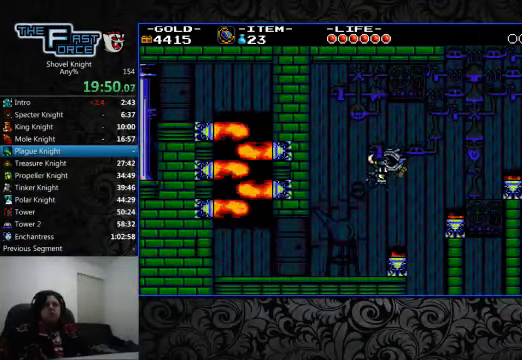
{"dt_ms": 500, "buttons": [], "left_stick": "center", "right_stick": "center", "events": [[400, "DPAD_RIGHT", "up"]]}
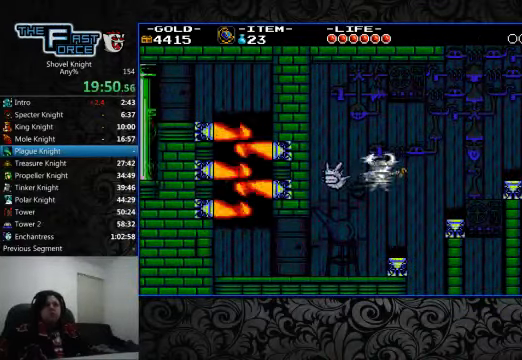
{"dt_ms": 500, "buttons": ["CROSS", "DPAD_RIGHT"], "left_stick": "center", "right_stick": "center", "events": [[167, "DPAD_RIGHT", "down"], [267, "DPAD_RIGHT", "up"], [433, "DPAD_RIGHT", "down"], [466, "CROSS", "down"]]}
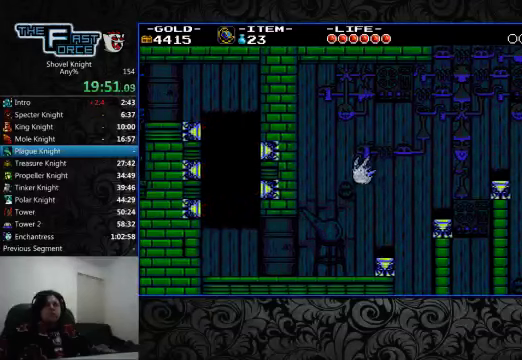
{"dt_ms": 500, "buttons": [], "left_stick": "center", "right_stick": "center", "events": [[166, "CROSS", "up"], [500, "DPAD_RIGHT", "up"]]}
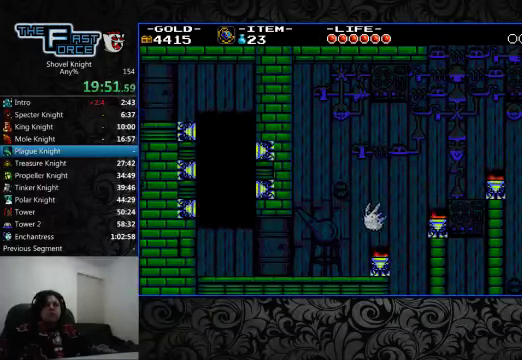
{"dt_ms": 500, "buttons": ["DPAD_RIGHT"], "left_stick": "center", "right_stick": "center", "events": [[166, "DPAD_RIGHT", "down"], [200, "CROSS", "down"], [366, "CROSS", "up"]]}
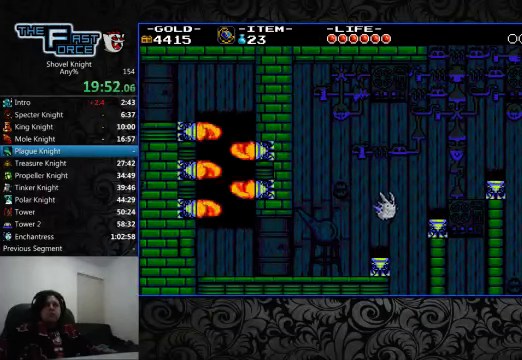
{"dt_ms": 500, "buttons": ["CROSS", "DPAD_RIGHT"], "left_stick": "center", "right_stick": "center", "events": [[200, "DPAD_RIGHT", "up"], [333, "DPAD_RIGHT", "down"], [400, "CROSS", "down"]]}
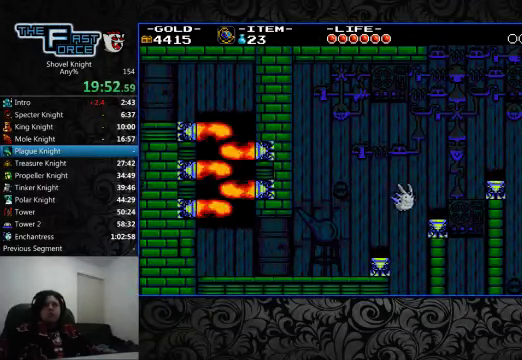
{"dt_ms": 500, "buttons": ["DPAD_UP", "DPAD_RIGHT"], "left_stick": "center", "right_stick": "center", "events": [[366, "DPAD_UP", "down"], [500, "CROSS", "up"]]}
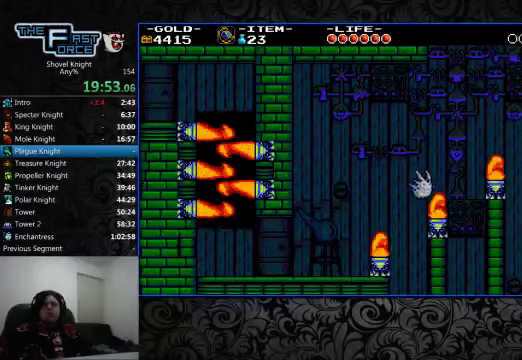
{"dt_ms": 500, "buttons": ["DPAD_UP"], "left_stick": "center", "right_stick": "center", "events": [[33, "DPAD_RIGHT", "up"]]}
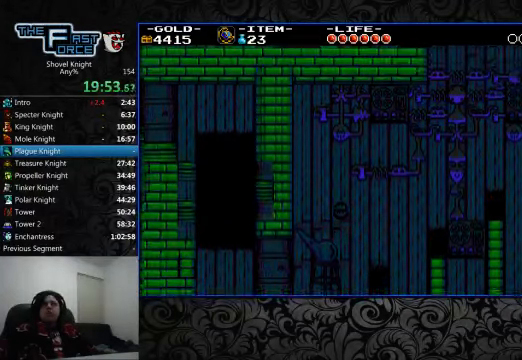
{"dt_ms": 500, "buttons": ["DPAD_UP"], "left_stick": "center", "right_stick": "center", "events": []}
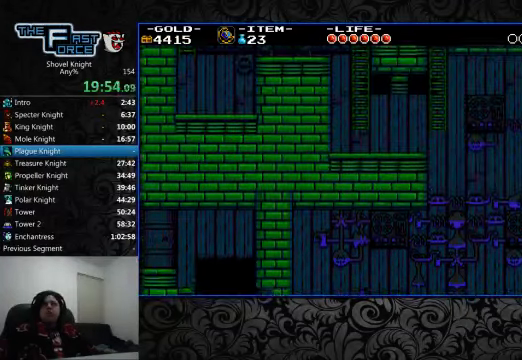
{"dt_ms": 500, "buttons": ["DPAD_UP"], "left_stick": "center", "right_stick": "center", "events": []}
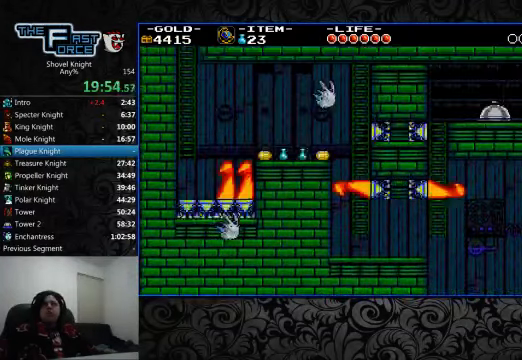
{"dt_ms": 500, "buttons": [], "left_stick": "center", "right_stick": "center", "events": [[333, "DPAD_UP", "up"]]}
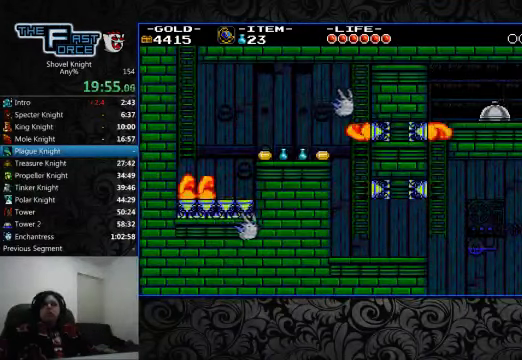
{"dt_ms": 500, "buttons": [], "left_stick": "center", "right_stick": "center", "events": []}
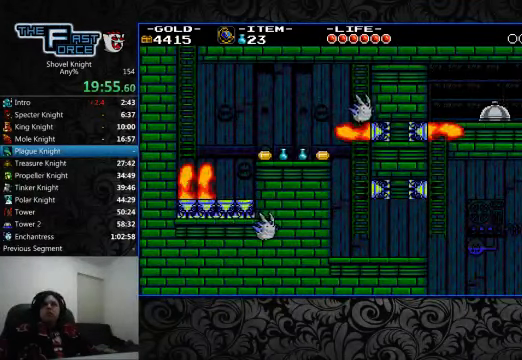
{"dt_ms": 500, "buttons": ["DPAD_UP"], "left_stick": "center", "right_stick": "center", "events": [[366, "DPAD_UP", "down"]]}
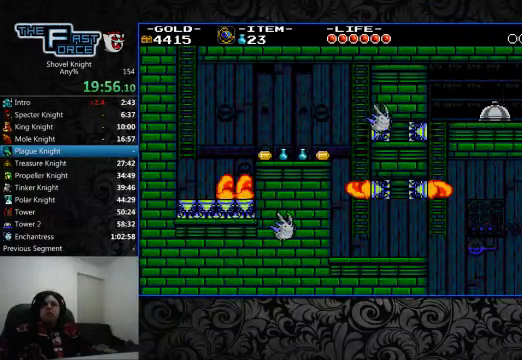
{"dt_ms": 500, "buttons": ["DPAD_UP"], "left_stick": "center", "right_stick": "center", "events": []}
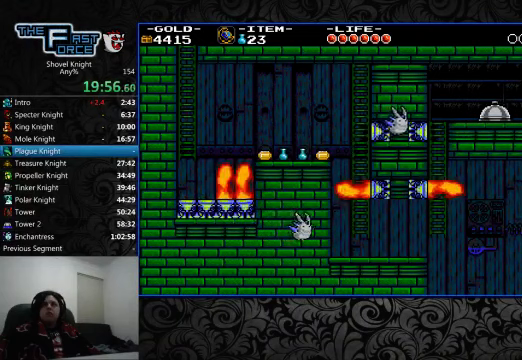
{"dt_ms": 500, "buttons": ["DPAD_UP"], "left_stick": "center", "right_stick": "center", "events": []}
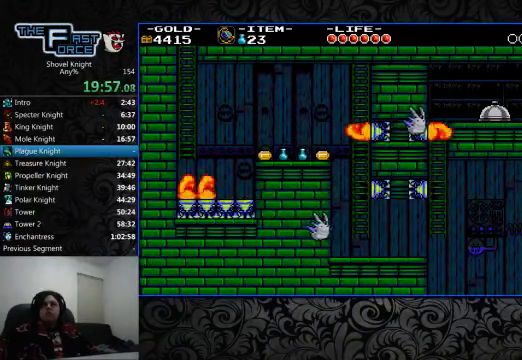
{"dt_ms": 500, "buttons": ["DPAD_UP"], "left_stick": "center", "right_stick": "center", "events": []}
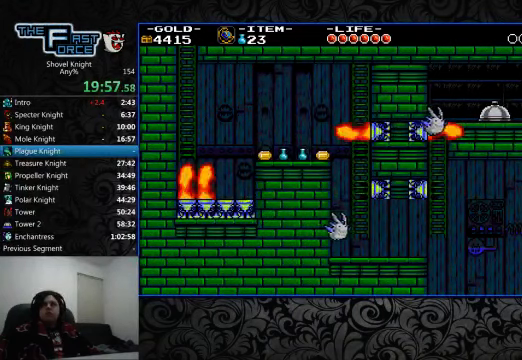
{"dt_ms": 500, "buttons": ["DPAD_LEFT"], "left_stick": "center", "right_stick": "center", "events": [[267, "DPAD_LEFT", "down"], [300, "DPAD_UP", "up"]]}
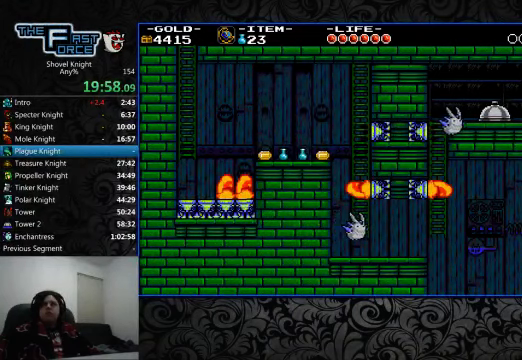
{"dt_ms": 500, "buttons": ["DPAD_LEFT"], "left_stick": "center", "right_stick": "center", "events": [[400, "SQUARE", "down"], [467, "SQUARE", "up"]]}
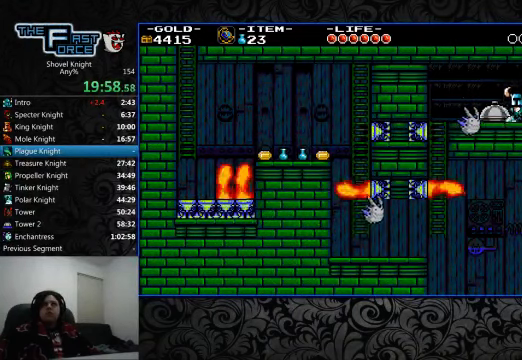
{"dt_ms": 500, "buttons": ["DPAD_LEFT"], "left_stick": "center", "right_stick": "center", "events": [[34, "SQUARE", "down"], [100, "SQUARE", "up"], [167, "SQUARE", "down"], [234, "SQUARE", "up"]]}